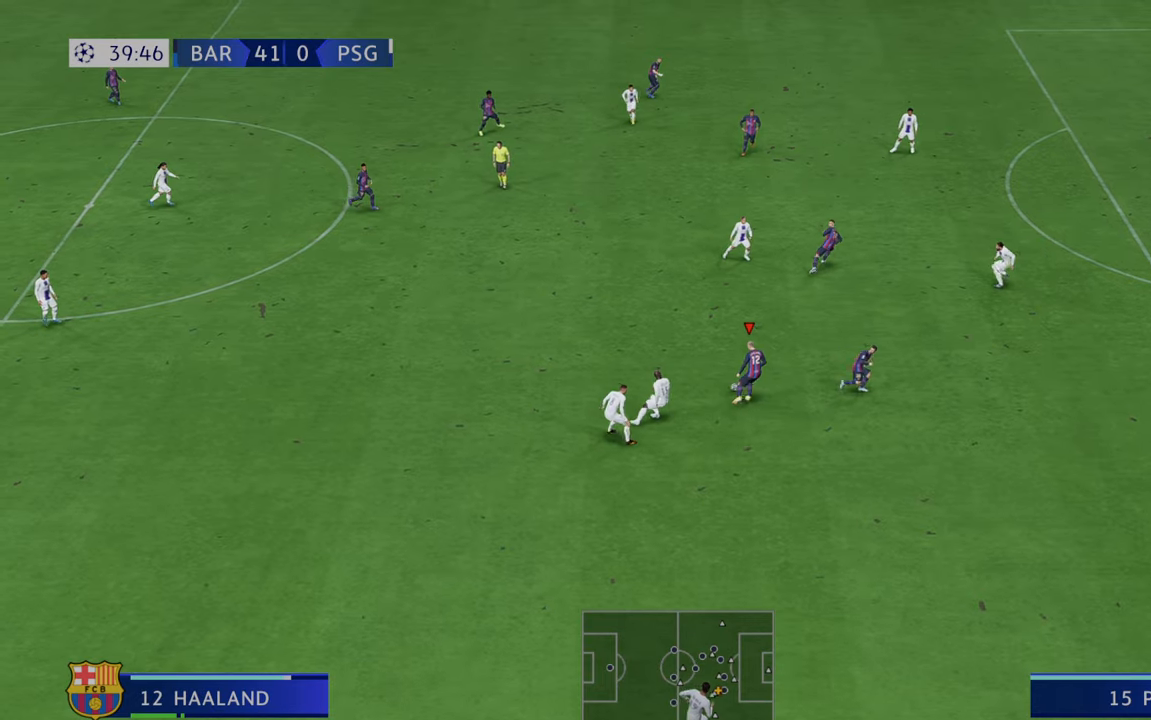
Gameplay with a controller (Xbox layout); each line is a JSON object with the inputs held at the frame after it. "events" lists button and stick changes between this image and that frame as [ms after this image, input, new state], when the widget could be followed in between. Not read: L3 R3.
{"buttons": ["R2"], "left_stick": "right", "right_stick": "center", "events": [[183, "left_stick", "right"]]}
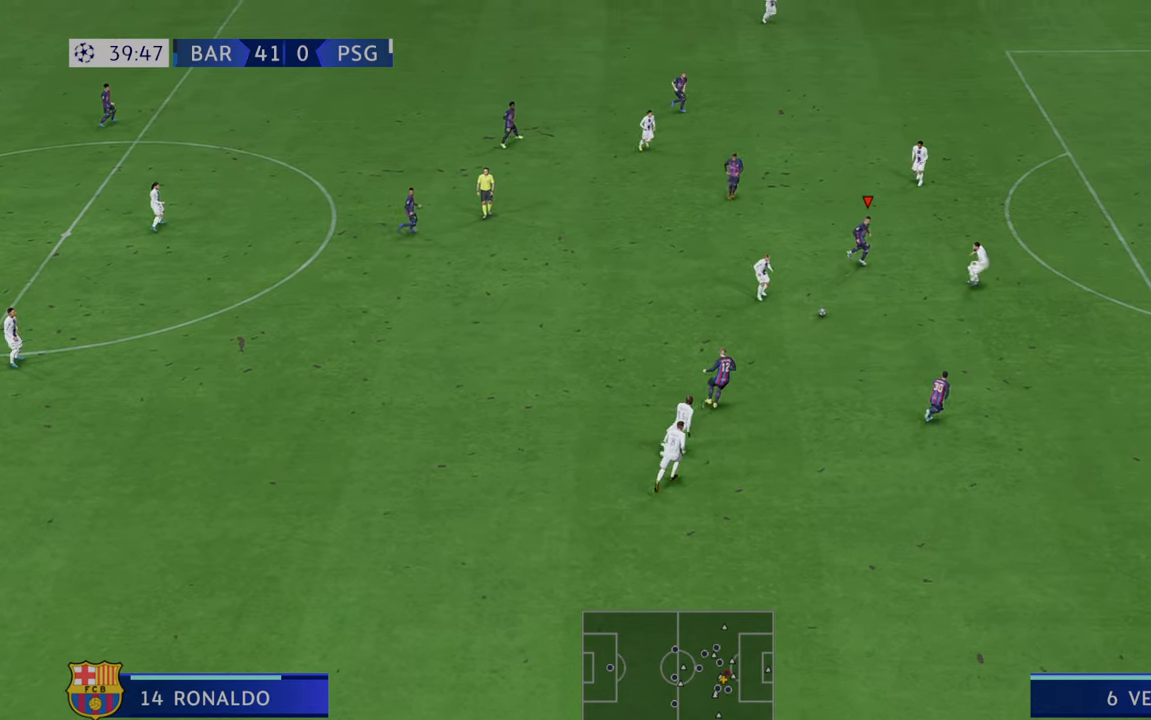
{"buttons": ["R2"], "left_stick": "down-right", "right_stick": "center", "events": [[33, "left_stick", "down-right"], [67, "A", "down"], [167, "A", "up"]]}
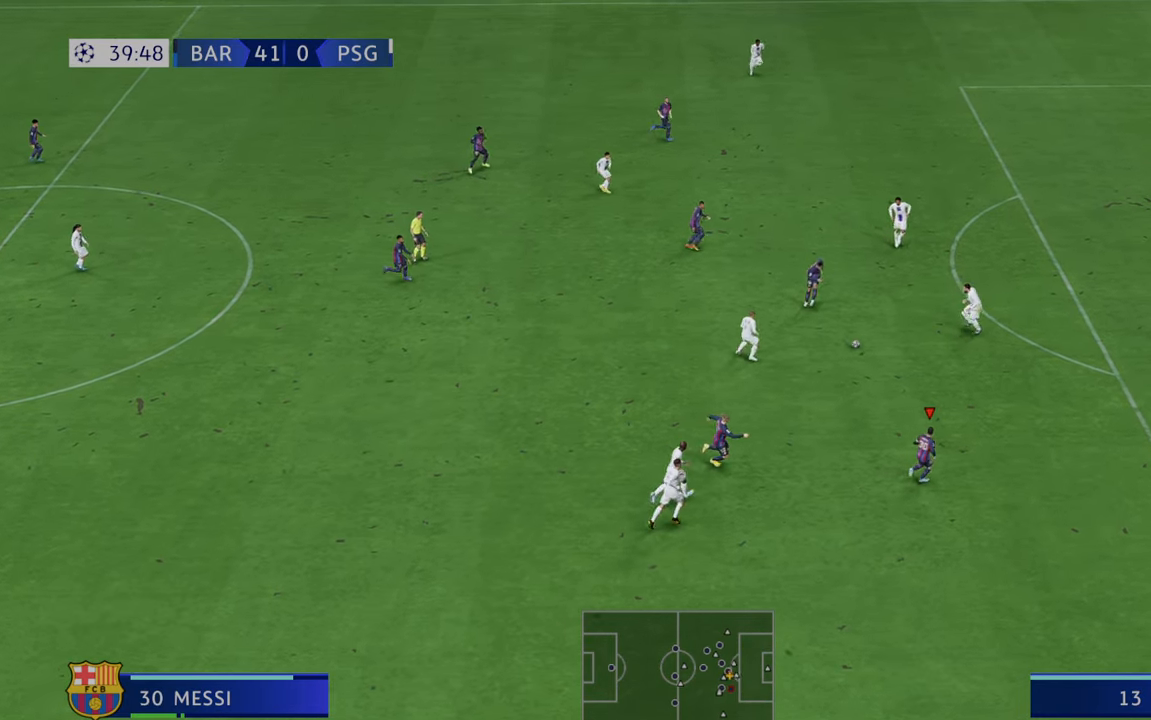
{"buttons": ["R2"], "left_stick": "right", "right_stick": "center", "events": [[33, "left_stick", "right"]]}
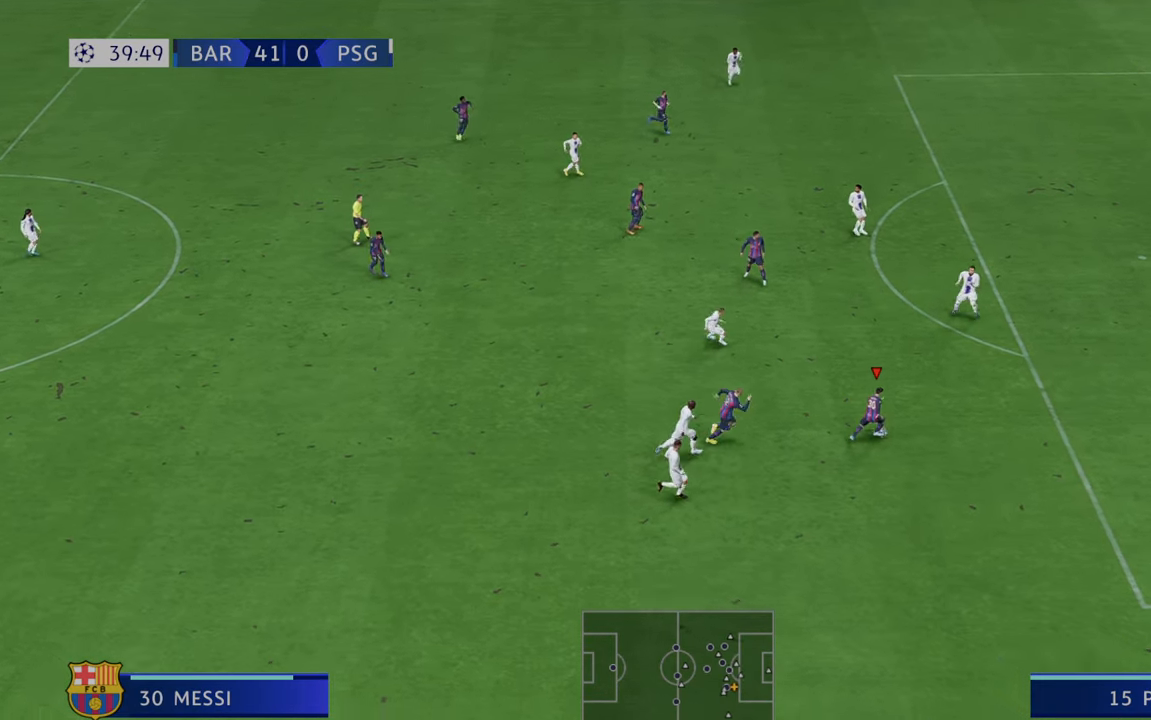
{"buttons": ["R2"], "left_stick": "right", "right_stick": "center", "events": []}
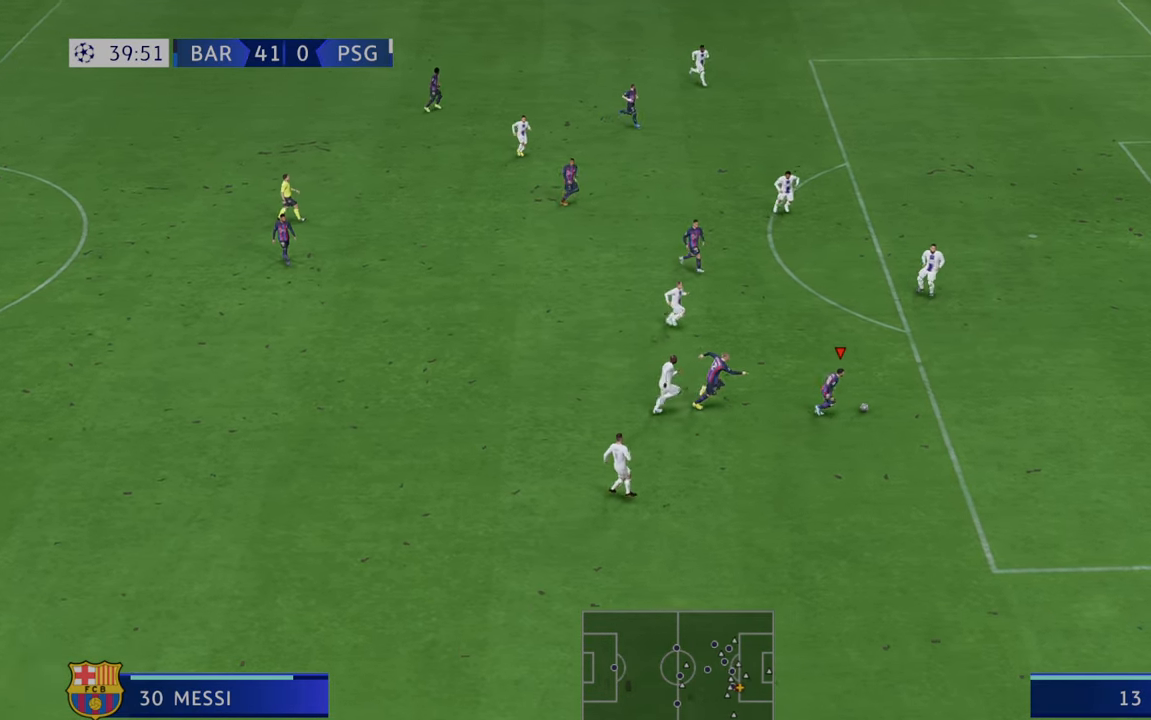
{"buttons": ["R2"], "left_stick": "up-right", "right_stick": "center", "events": [[300, "left_stick", "up-right"], [333, "R2", "up"], [450, "R2", "down"]]}
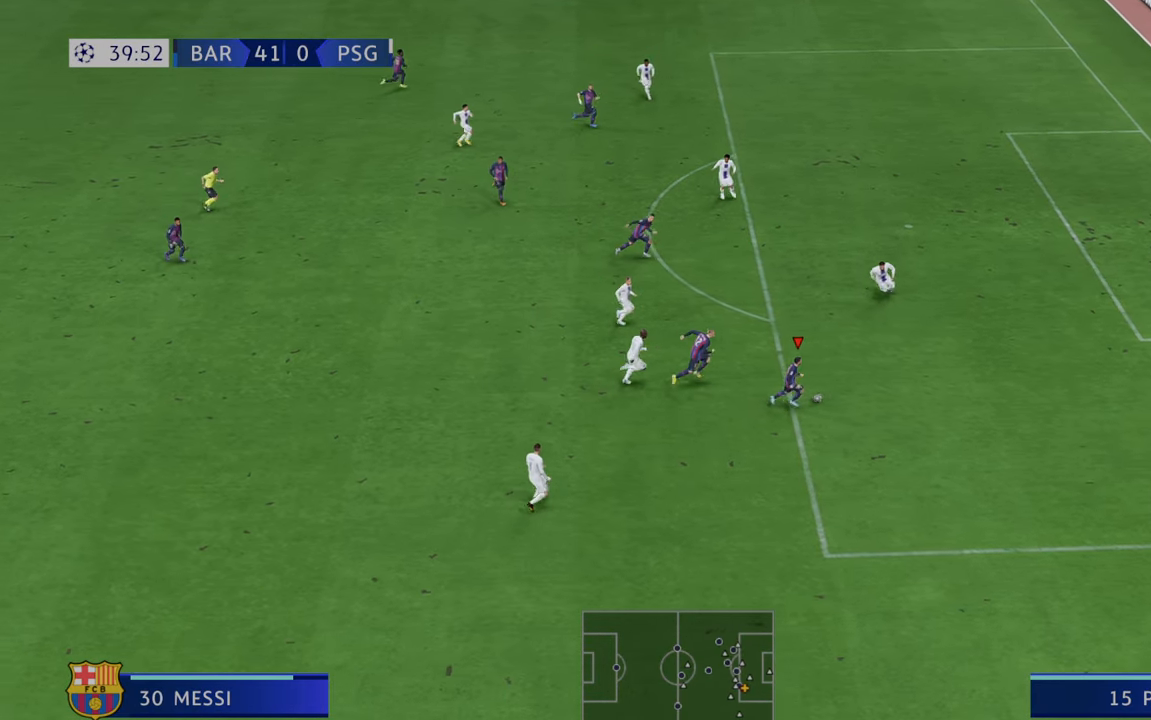
{"buttons": ["R2"], "left_stick": "up-right", "right_stick": "center", "events": []}
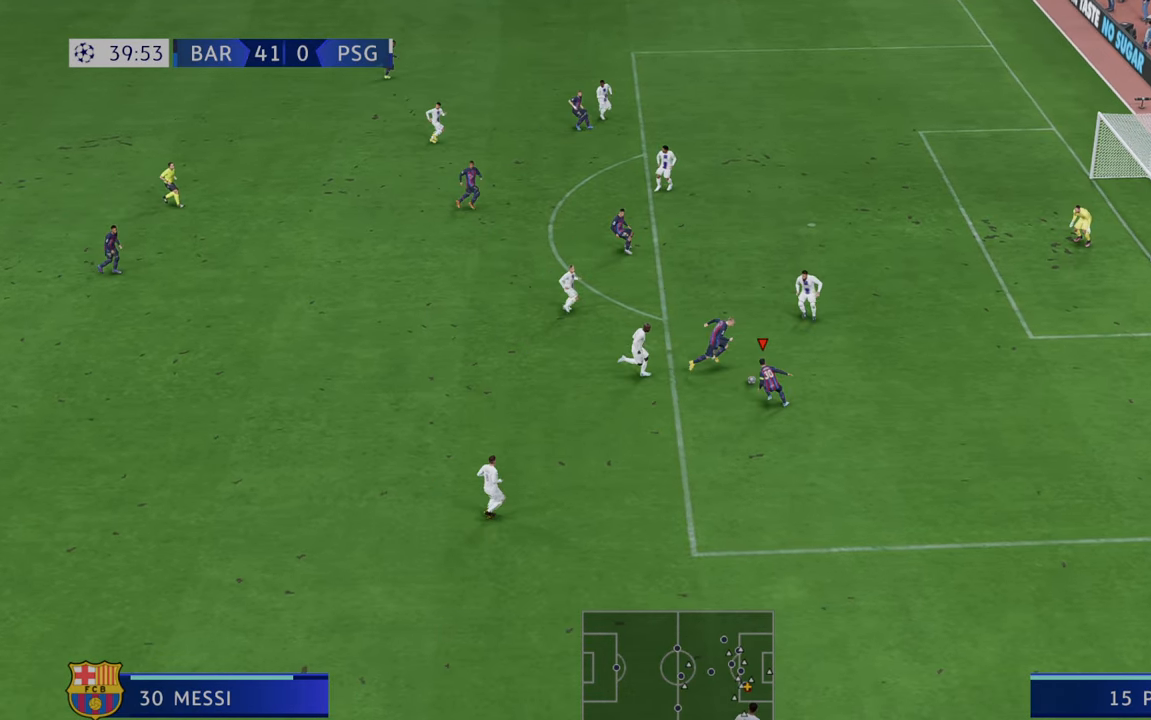
{"buttons": ["R2"], "left_stick": "up", "right_stick": "center", "events": [[117, "left_stick", "up"], [417, "A", "down"], [483, "A", "up"]]}
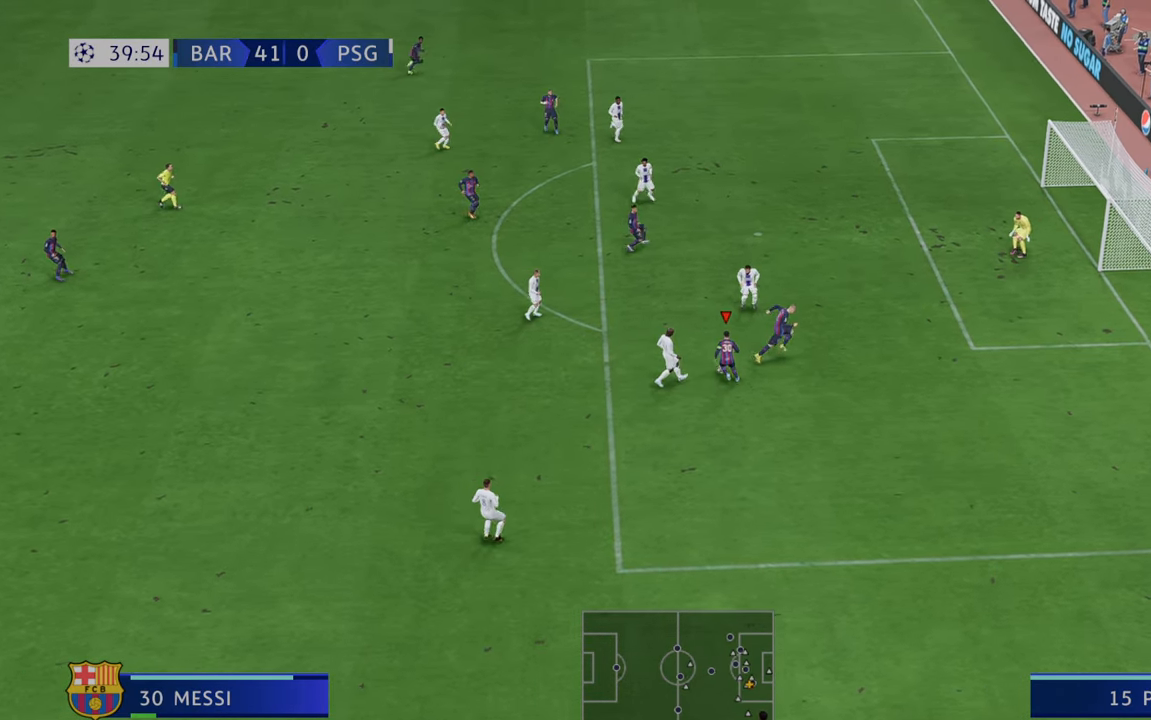
{"buttons": ["R2"], "left_stick": "up", "right_stick": "center", "events": []}